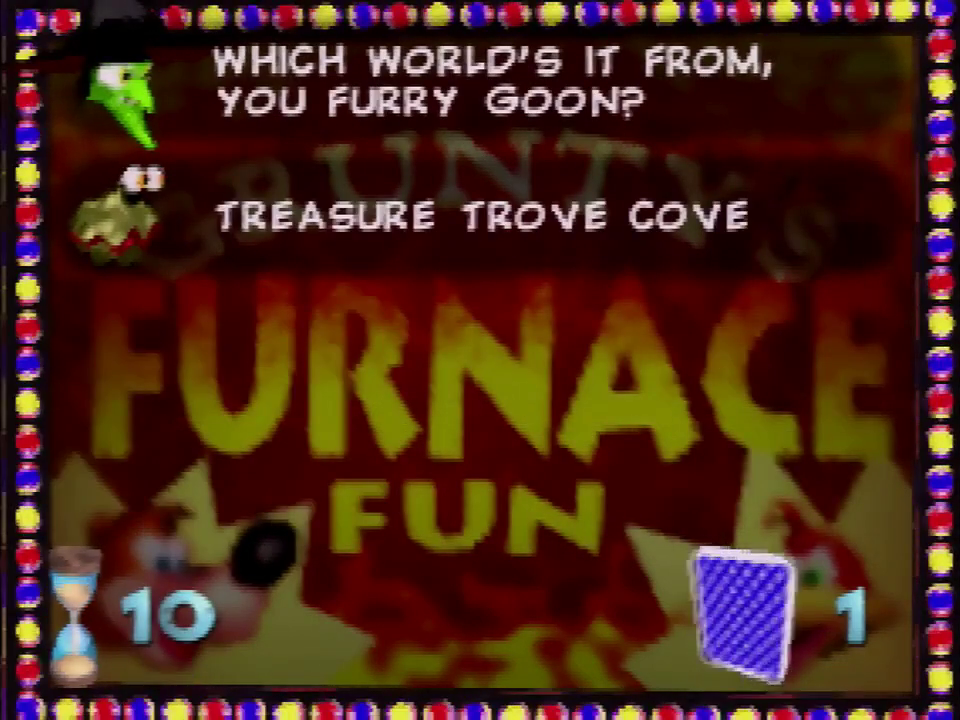
Gameplay with a controller (Nintendo layout); each line is a JSON object with the inputs held at the frame after it. "events" lists button and stick changes between this image and that frame as [ms after this image, input, new state], when the widget could be followed in between. Not read: L3 R3.
{"buttons": [], "left_stick": "center", "events": [[167, "C_DOWN", "up"]]}
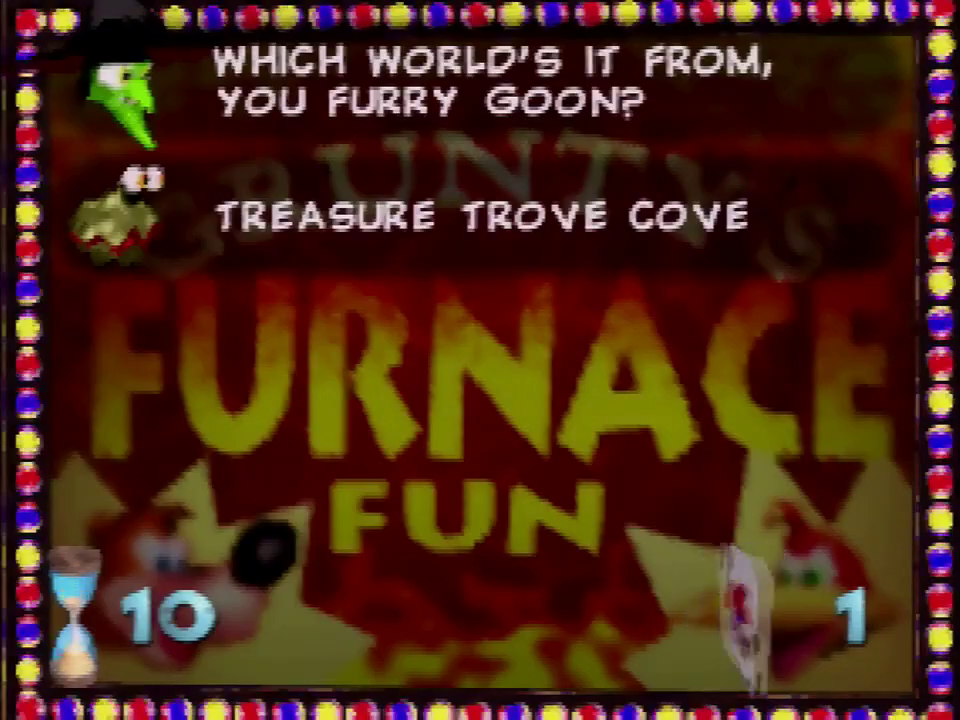
{"buttons": [], "left_stick": "left", "events": [[200, "left_stick", "left"]]}
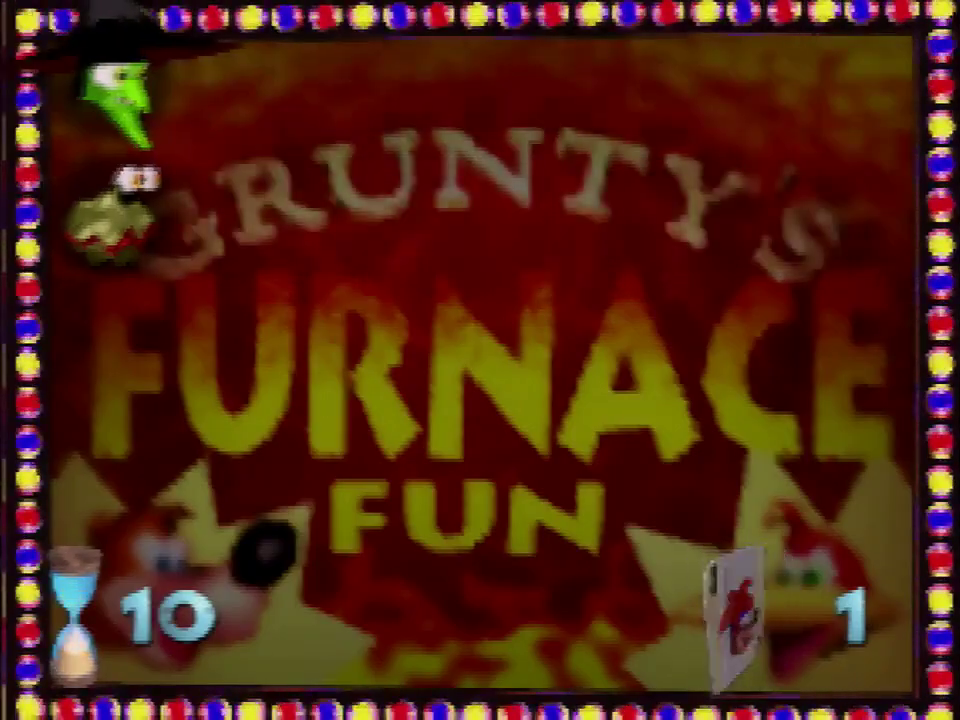
{"buttons": [], "left_stick": "left", "events": []}
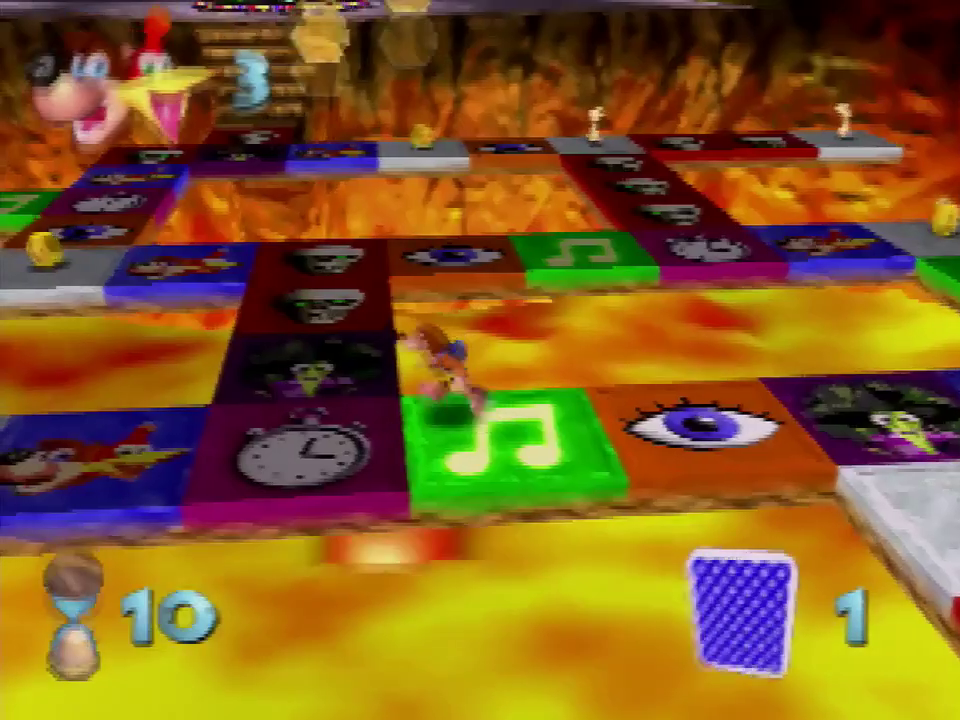
{"buttons": [], "left_stick": "center", "events": [[400, "left_stick", "center"]]}
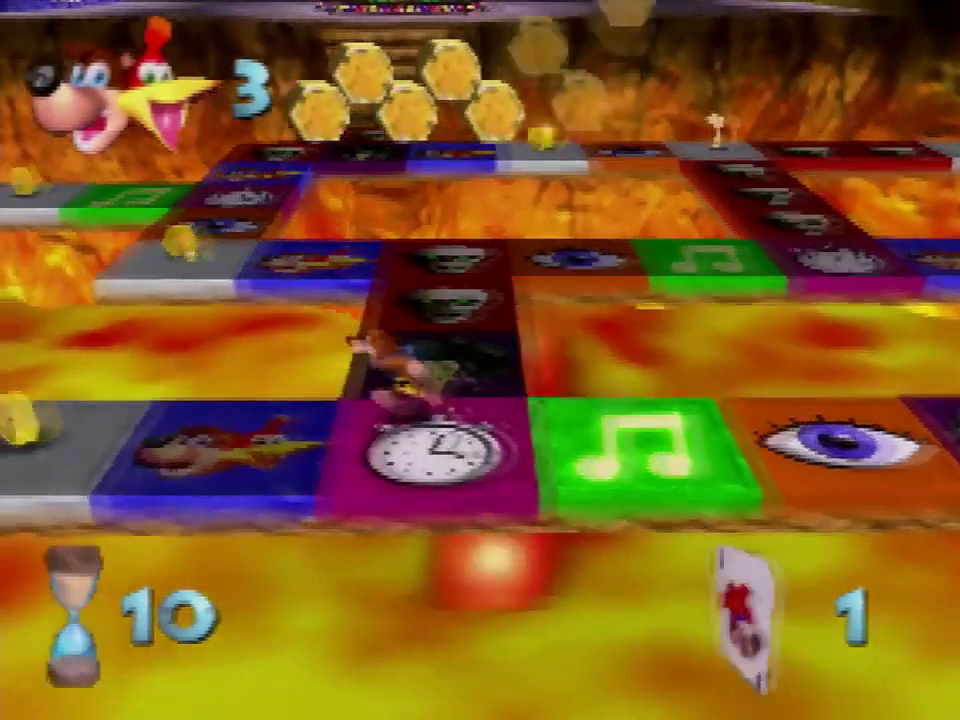
{"buttons": [], "left_stick": "left", "events": [[234, "B", "down"], [300, "left_stick", "left"], [334, "B", "up"]]}
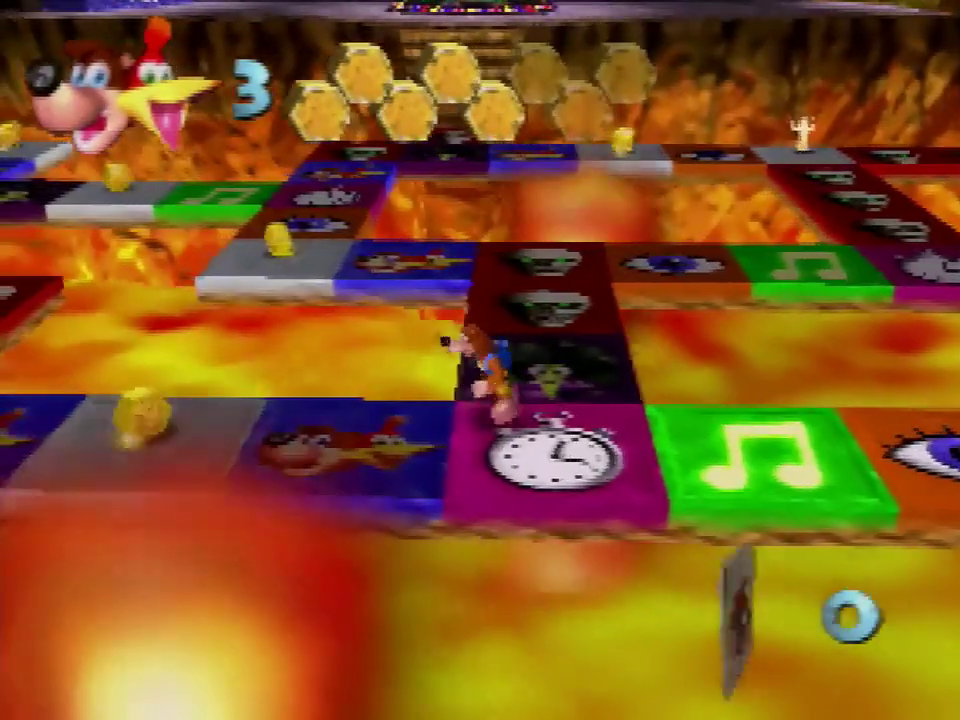
{"buttons": [], "left_stick": "right", "events": [[100, "left_stick", "down-left"], [166, "left_stick", "down"], [233, "left_stick", "down-right"], [333, "left_stick", "right"]]}
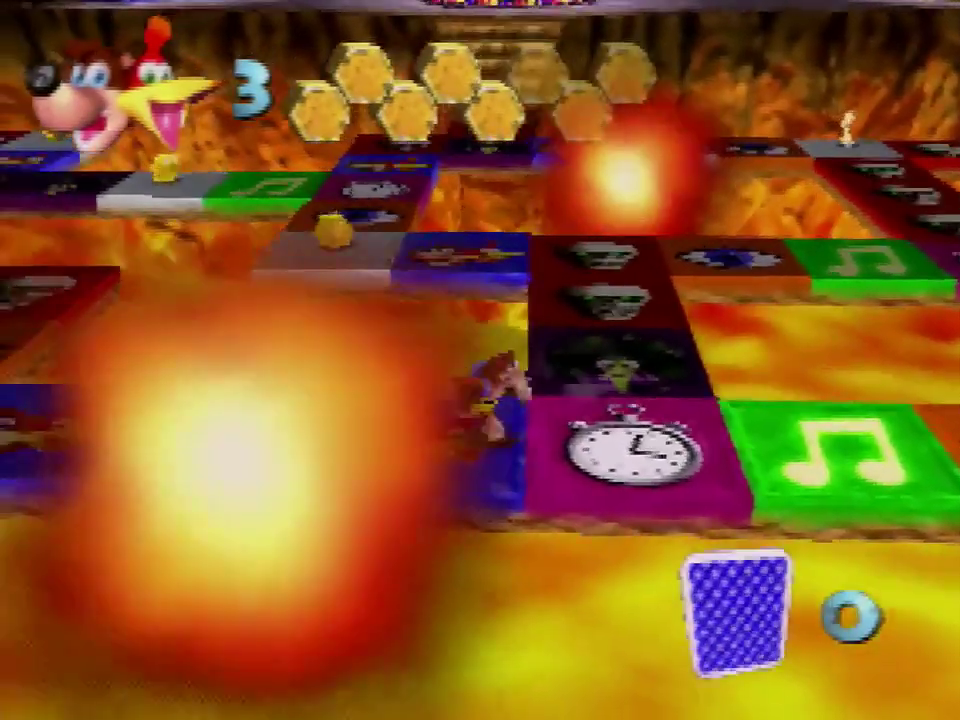
{"buttons": [], "left_stick": "center", "events": [[67, "left_stick", "up-right"], [167, "left_stick", "up-left"], [267, "left_stick", "down-left"], [401, "left_stick", "center"]]}
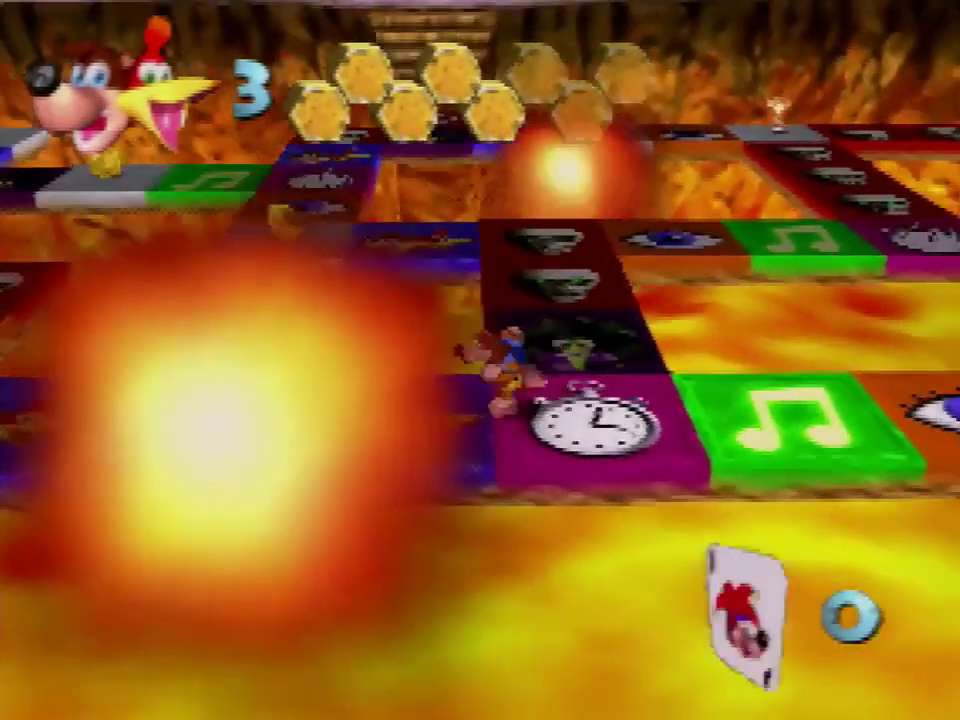
{"buttons": [], "left_stick": "left", "events": [[166, "left_stick", "left"]]}
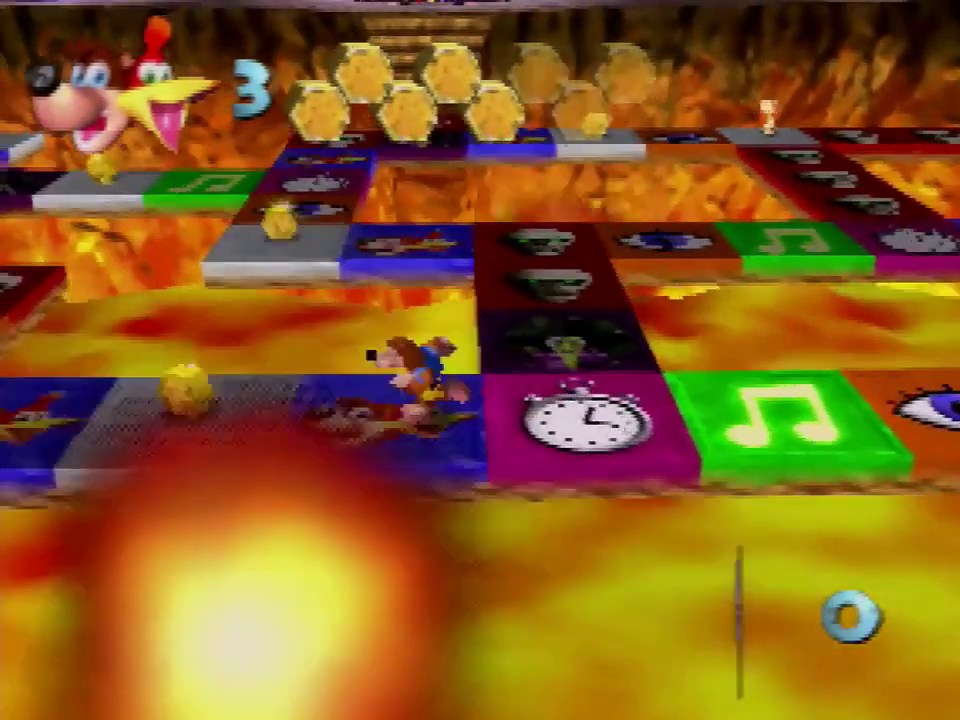
{"buttons": ["A", "B"], "left_stick": "center", "events": [[167, "A", "down"], [167, "left_stick", "center"], [234, "A", "up"], [334, "A", "down"], [334, "B", "down"]]}
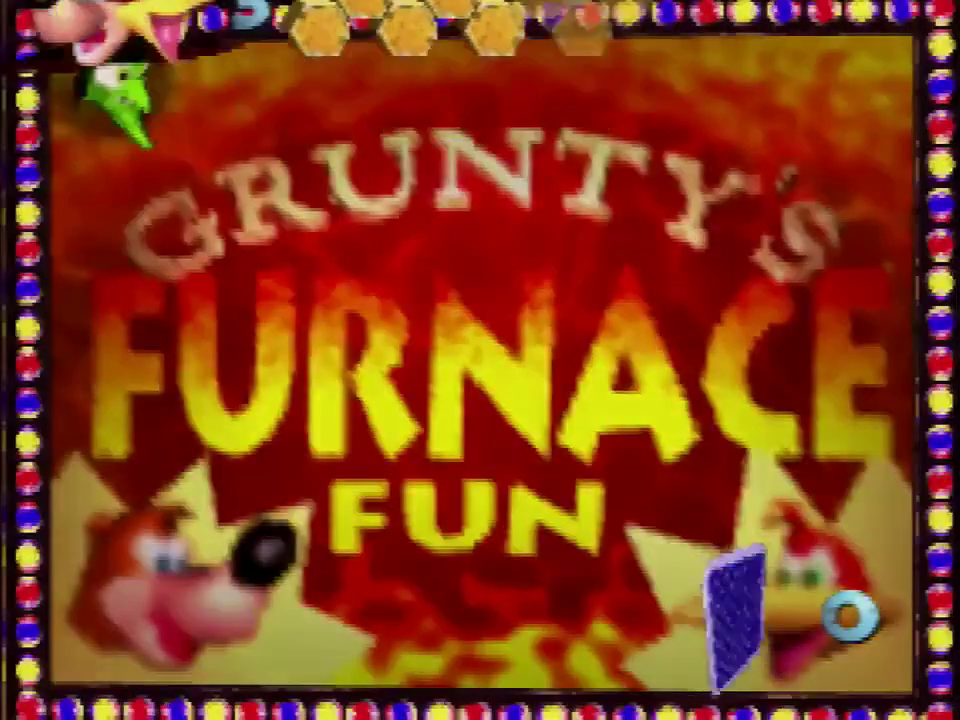
{"buttons": ["A", "B"], "left_stick": "center", "events": []}
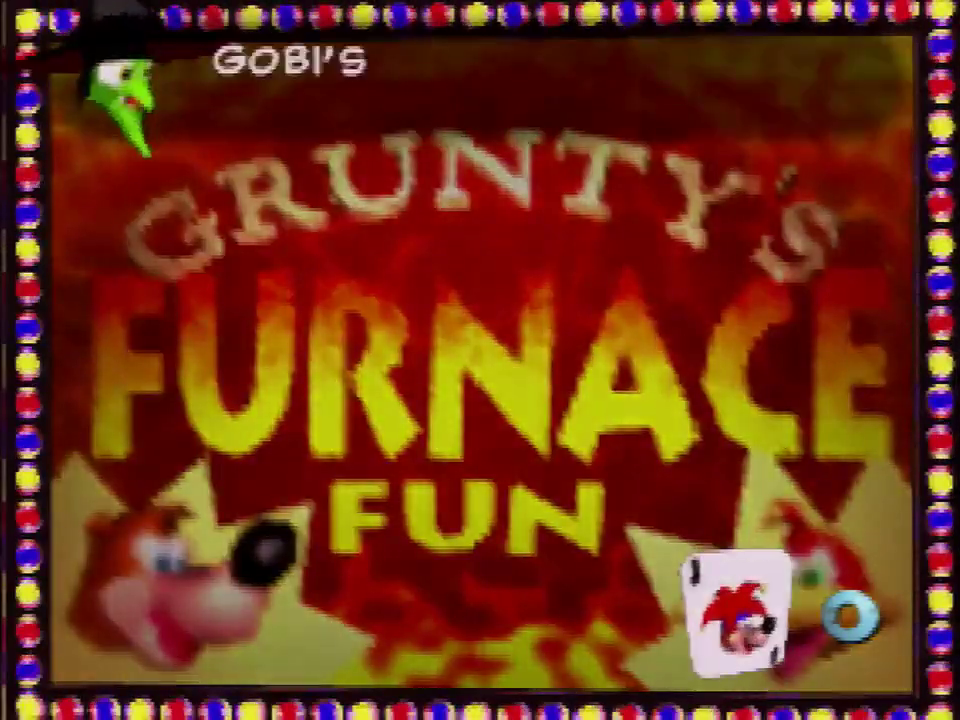
{"buttons": ["A", "B"], "left_stick": "center", "events": []}
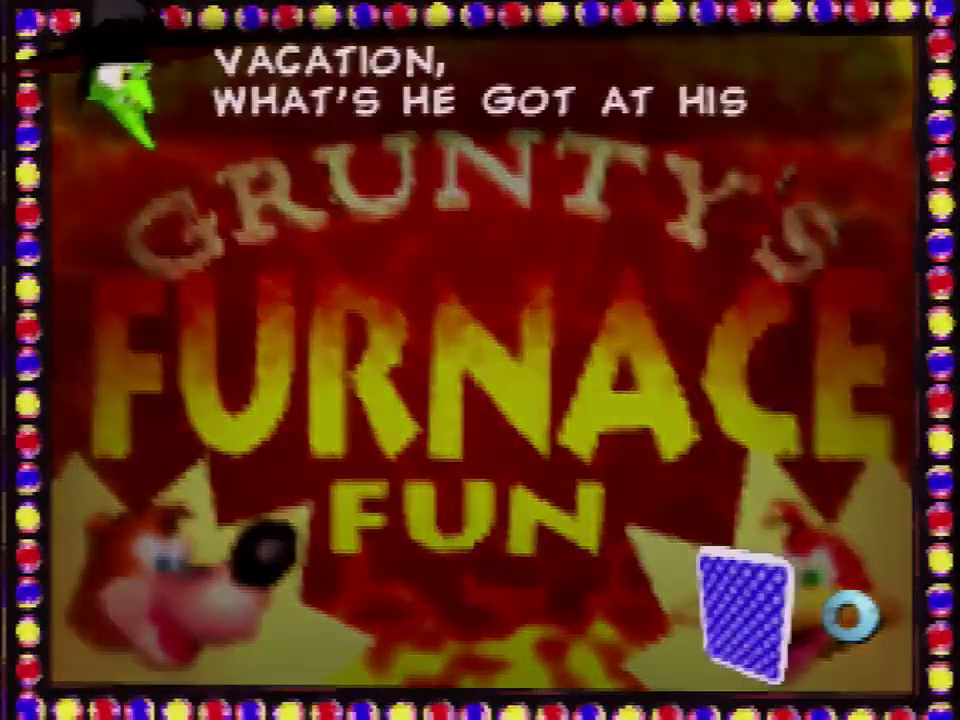
{"buttons": ["A", "B"], "left_stick": "center", "events": []}
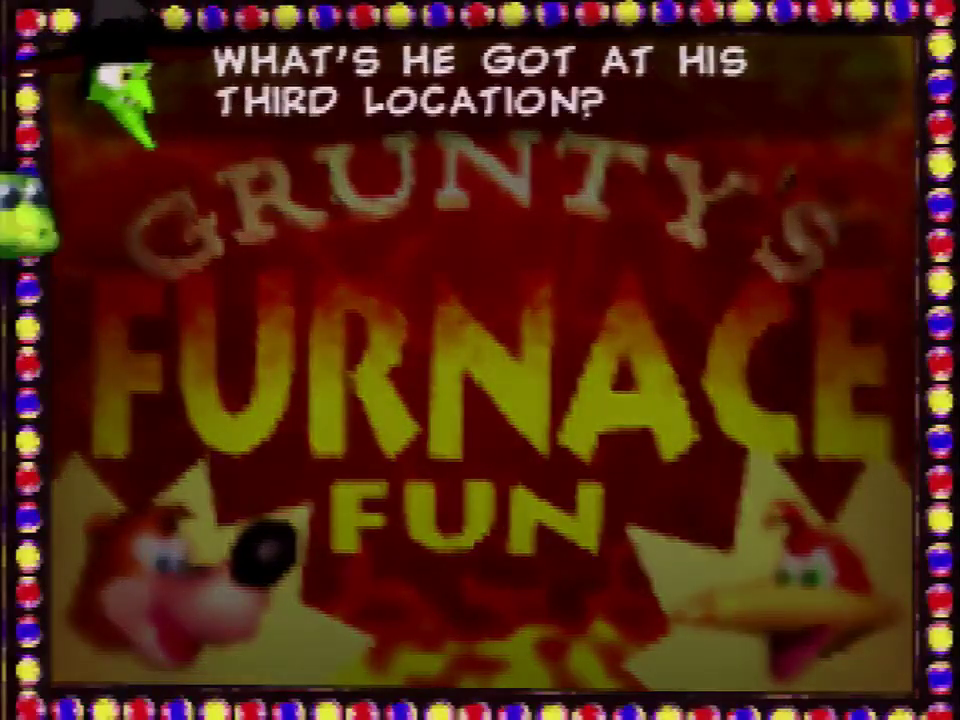
{"buttons": ["A", "B"], "left_stick": "center", "events": []}
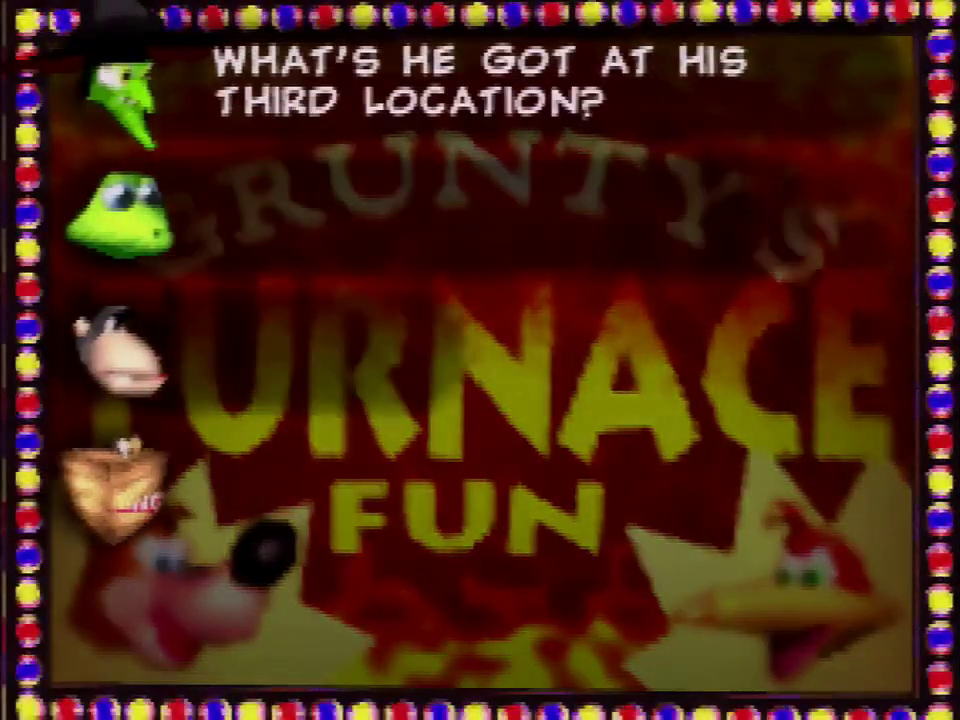
{"buttons": [], "left_stick": "center", "events": [[133, "A", "up"], [166, "B", "up"]]}
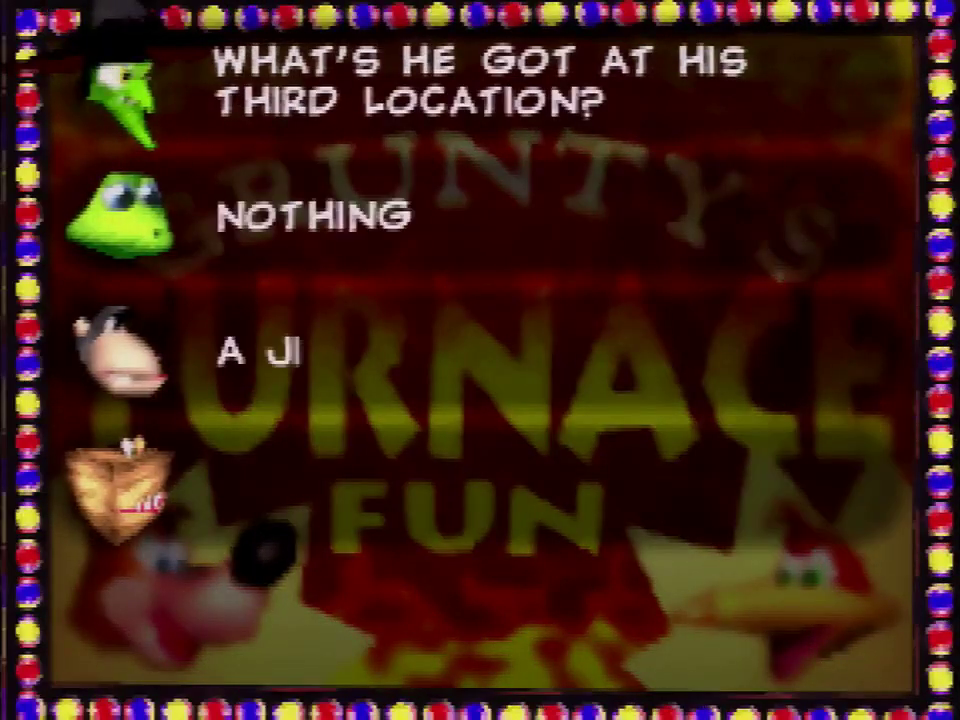
{"buttons": [], "left_stick": "center", "events": []}
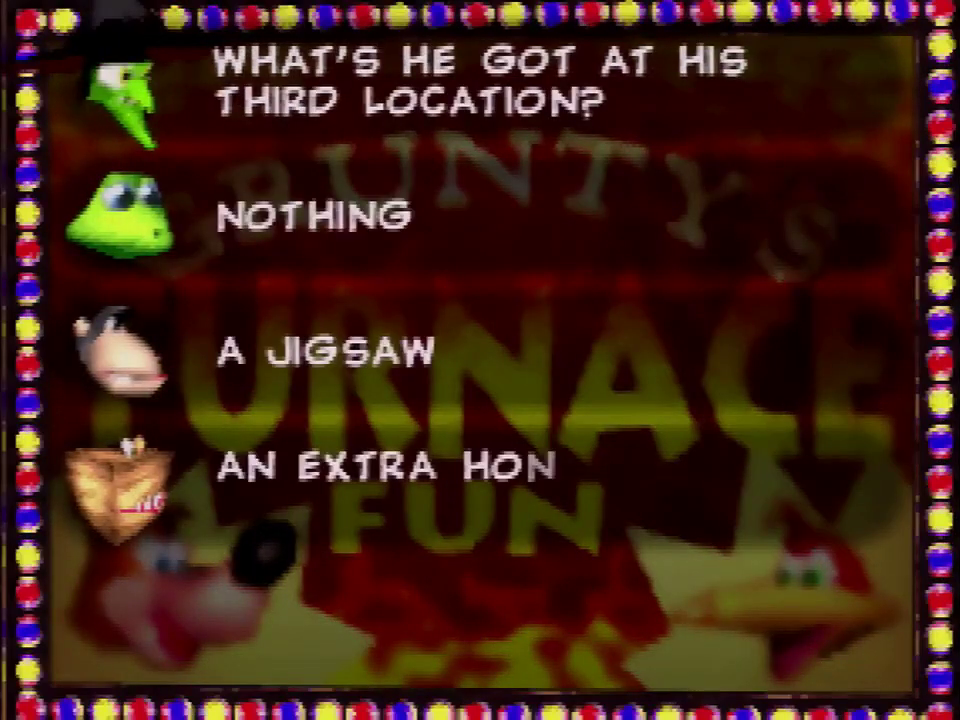
{"buttons": [], "left_stick": "center", "events": []}
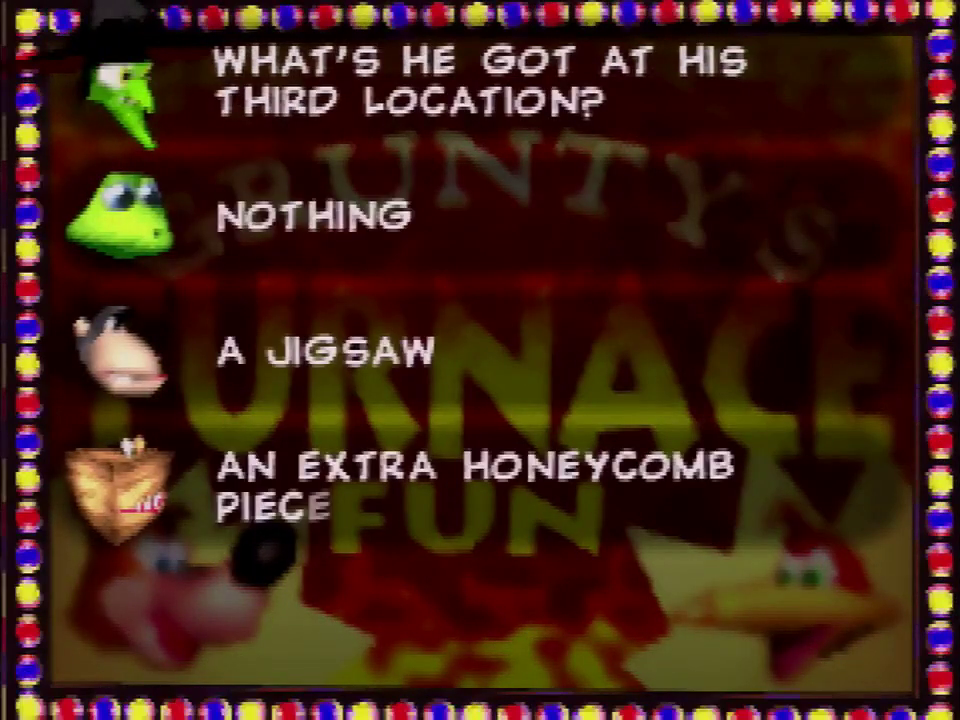
{"buttons": [], "left_stick": "center", "events": []}
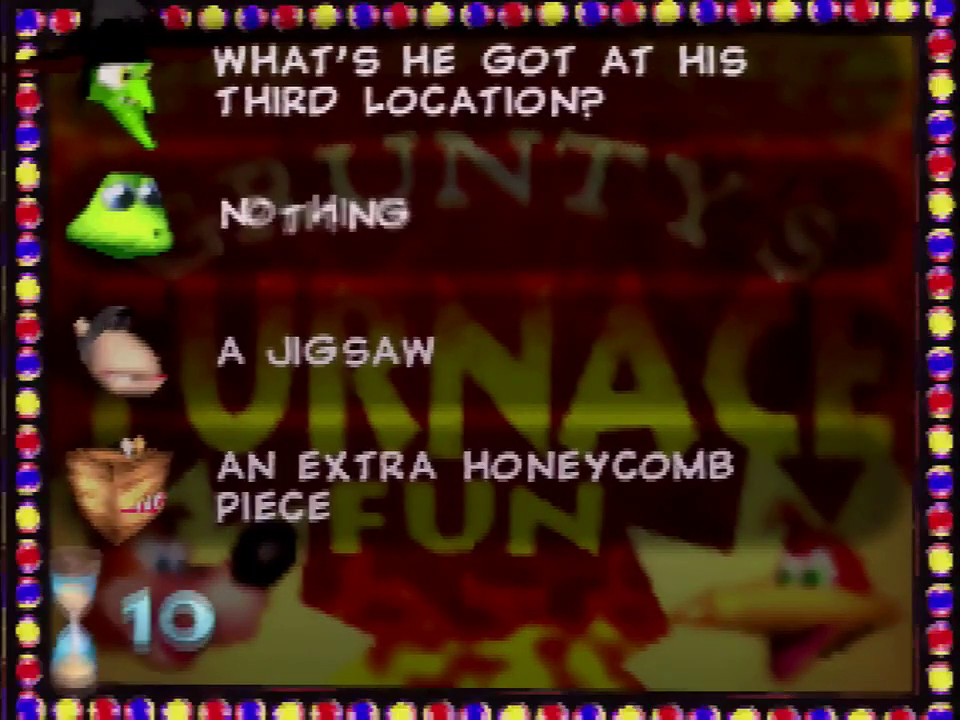
{"buttons": [], "left_stick": "center", "events": [[33, "left_stick", "down-right"], [100, "left_stick", "center"]]}
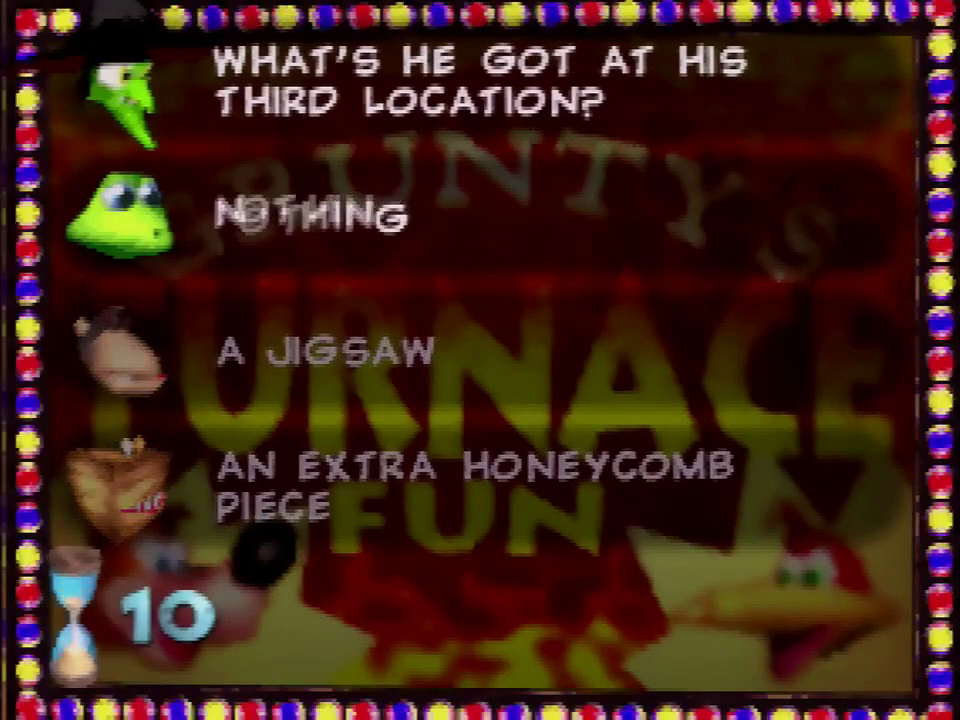
{"buttons": [], "left_stick": "center", "events": [[267, "A", "down"], [467, "A", "up"]]}
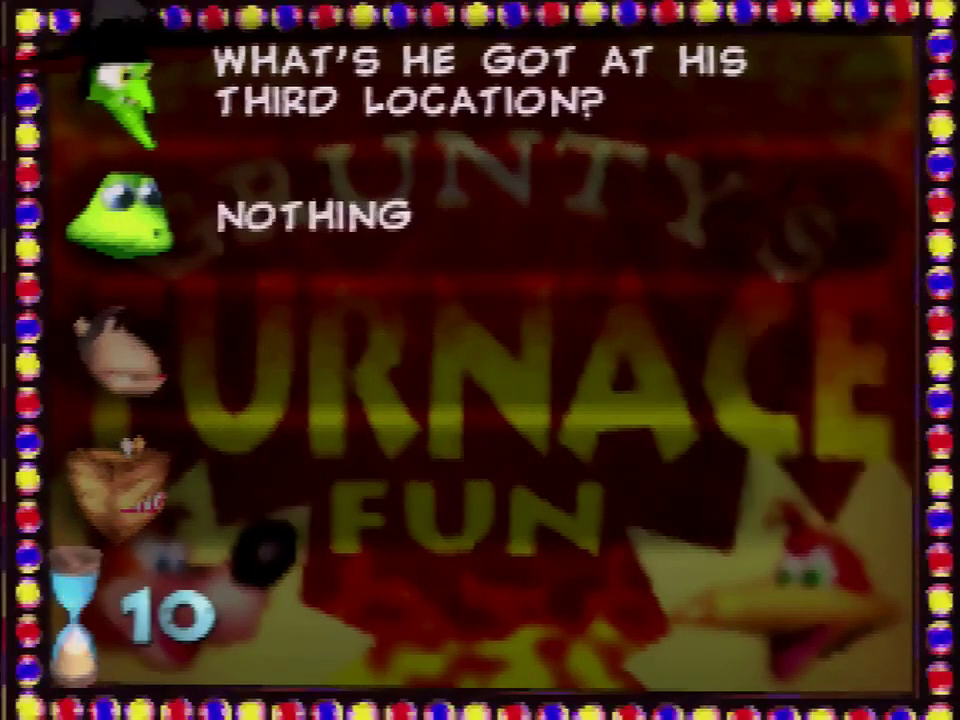
{"buttons": [], "left_stick": "center", "events": []}
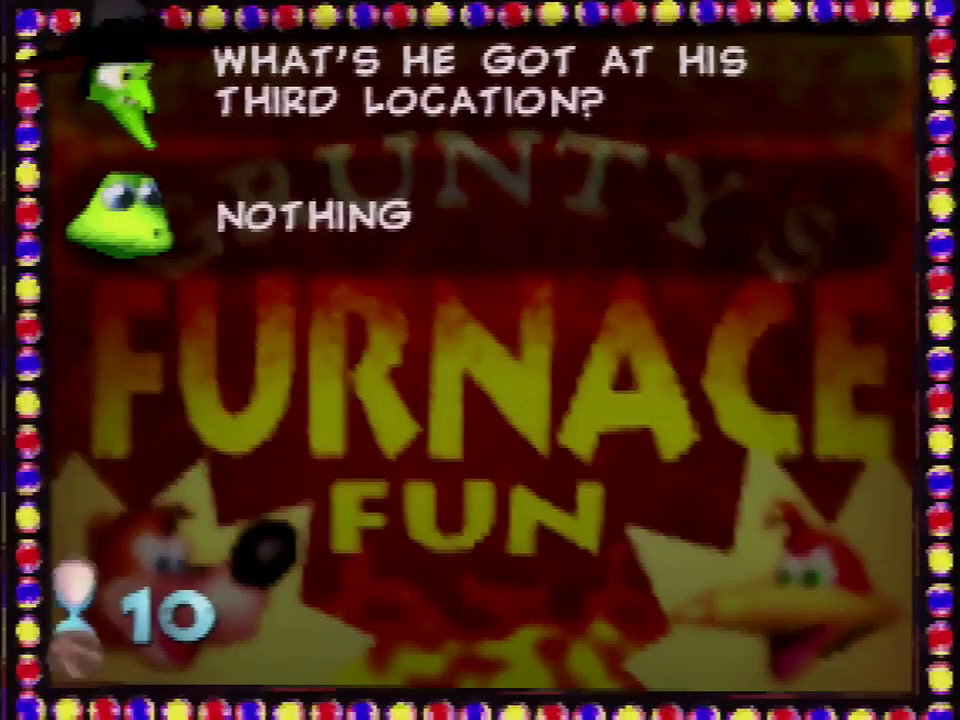
{"buttons": [], "left_stick": "center", "events": []}
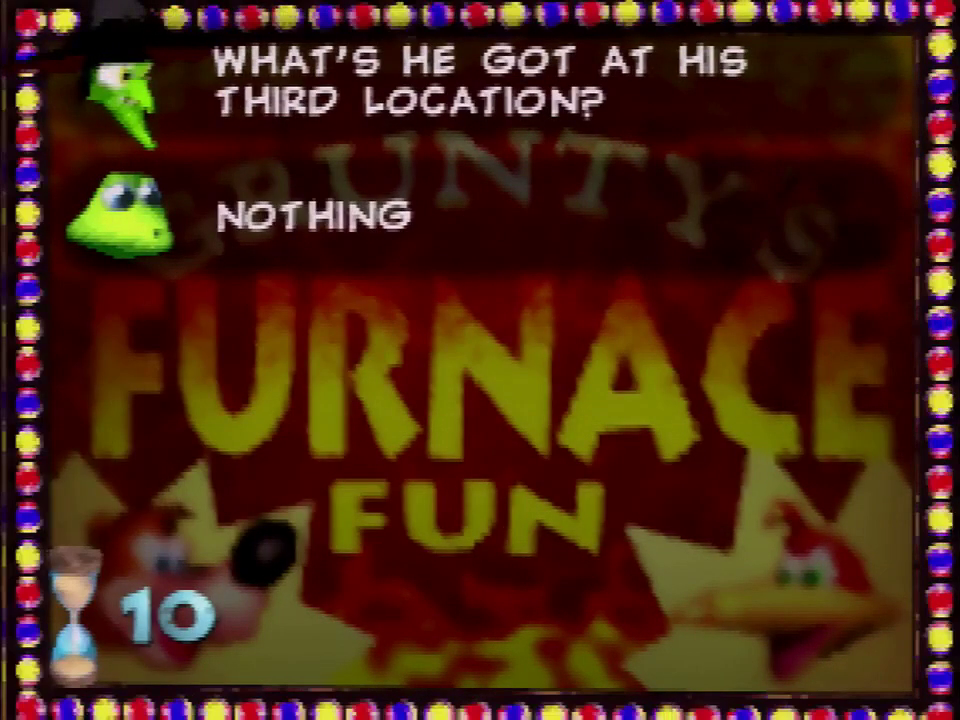
{"buttons": [], "left_stick": "center", "events": []}